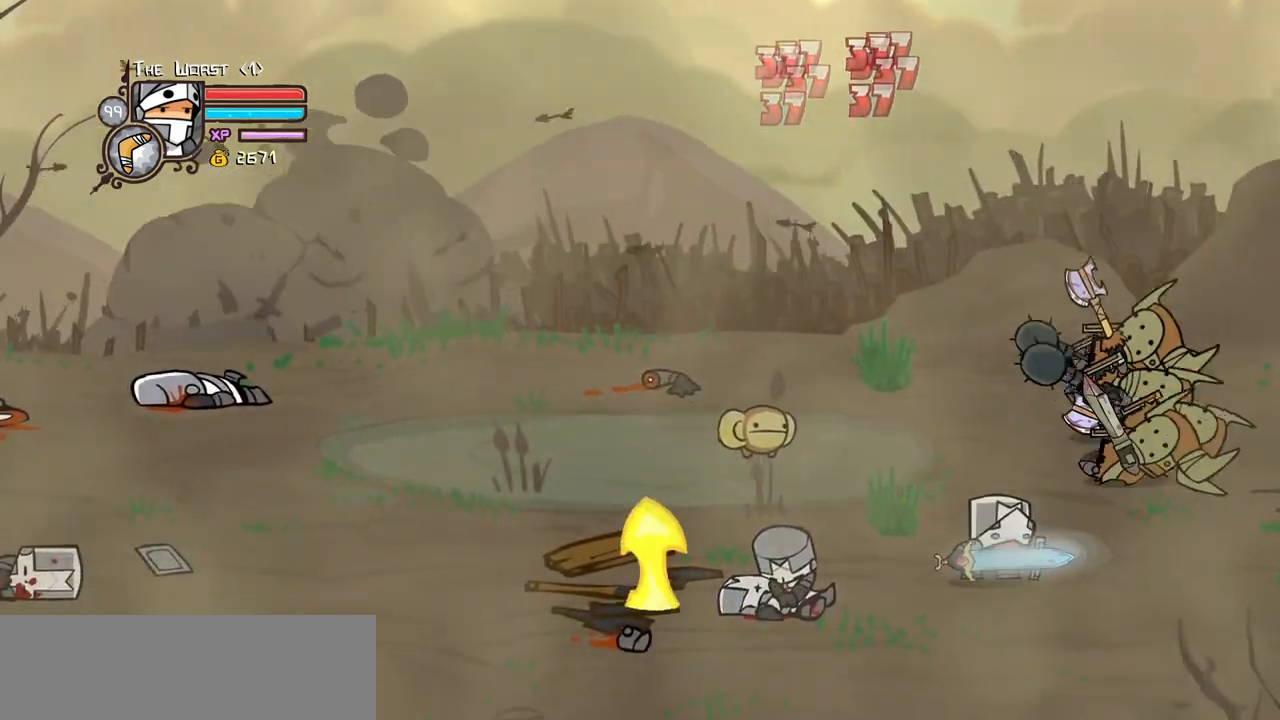
Gameplay with keyboard; each line is a JSON object with the keys held at the frame after it. "events" lists presses ("down") and releases ("up") of "block", "down", "heavy", "item", "iteml", "itemr", "jump", "left", "light", "magic", "right" and "up" between this image and that frame as [ms after this image, input, new state], when the widget could be followed in between. No other keys are recorded. Mouse input is not recorded. Key names are as the overlay labels them; some are game actions (e.g. jump) rather than physical keys.
{"keys": ["block"], "events": [[83, "left", "down"], [167, "right", "up"], [217, "down", "up"], [317, "down", "down"], [417, "block", "down"], [417, "left", "up"], [450, "down", "up"]]}
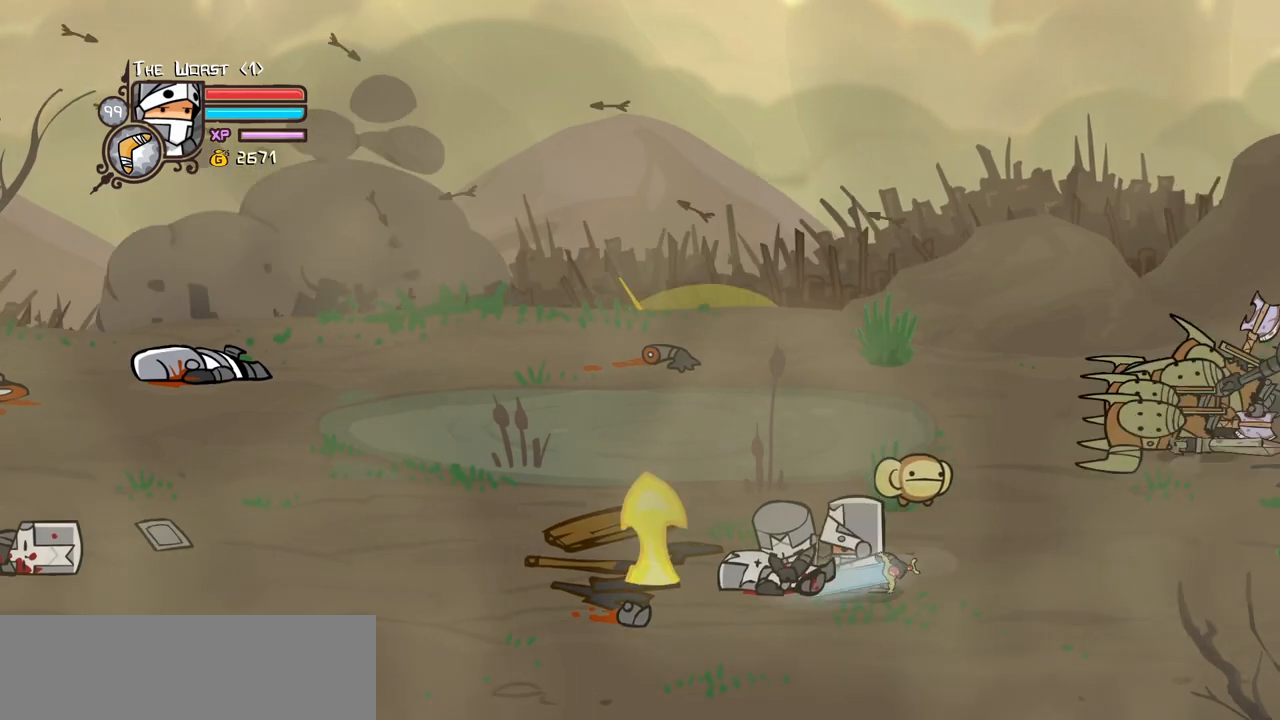
{"keys": ["block", "light"], "events": [[50, "right", "down"], [50, "up", "down"], [150, "up", "up"], [183, "right", "up"], [283, "light", "down"], [433, "light", "up"], [467, "light", "down"]]}
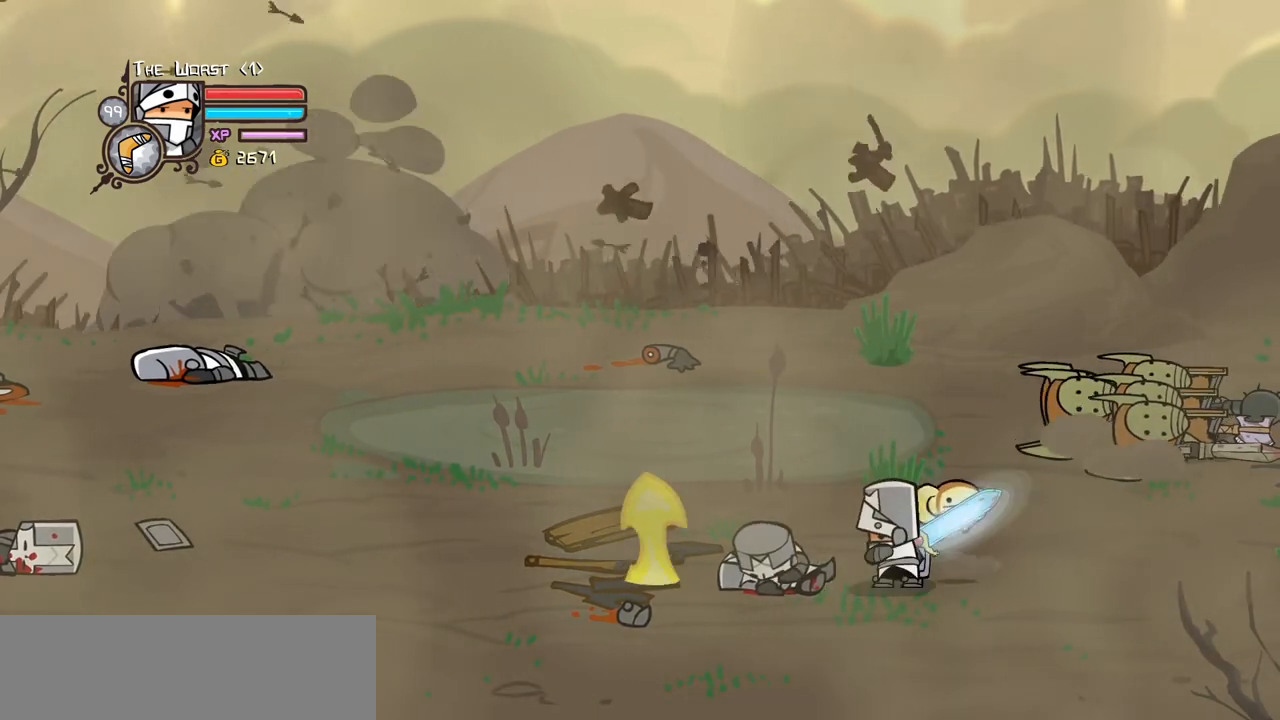
{"keys": ["block", "light"], "events": [[167, "light", "up"], [200, "light", "down"]]}
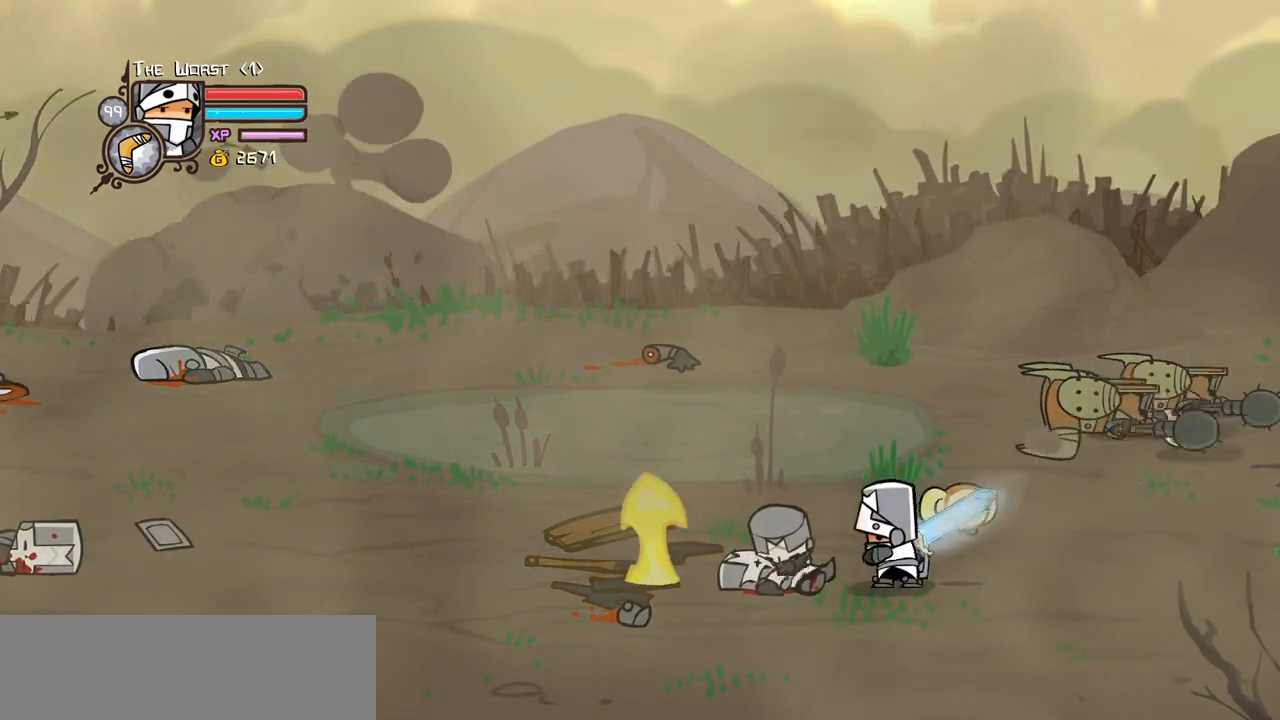
{"keys": ["block"], "events": [[83, "light", "up"], [133, "light", "down"], [267, "light", "up"], [317, "light", "down"], [500, "light", "up"]]}
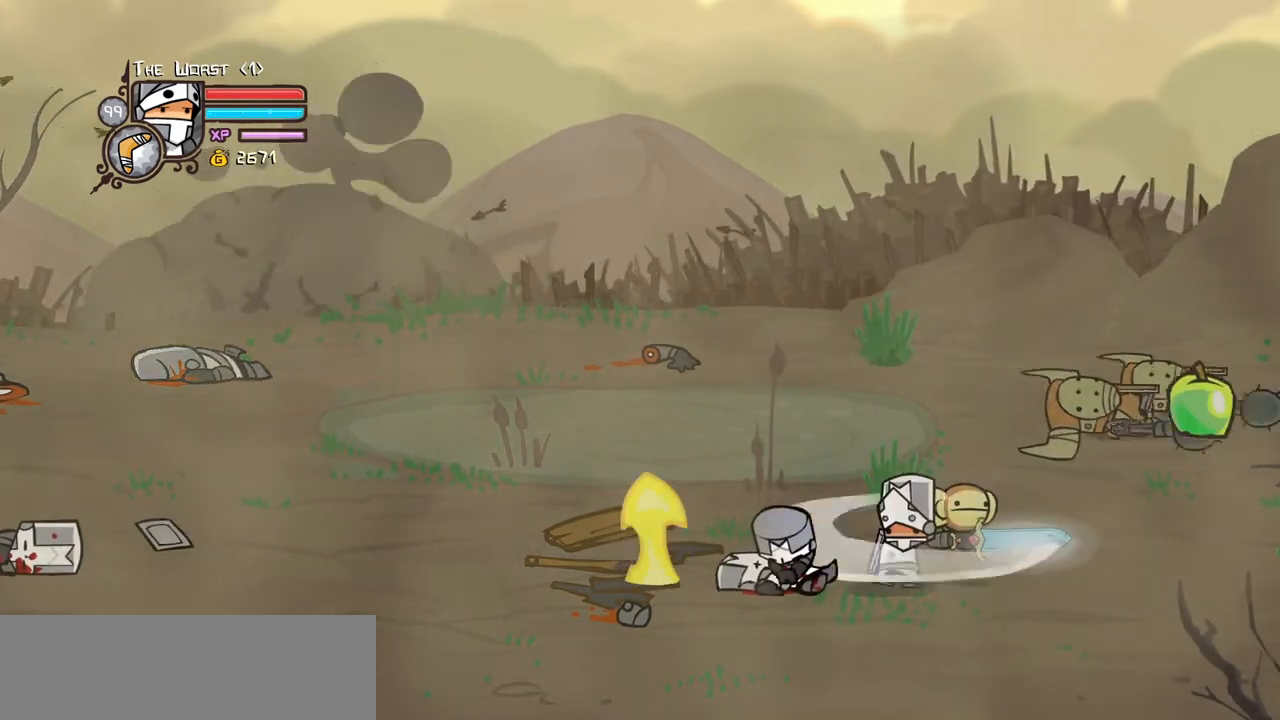
{"keys": ["up"], "events": [[150, "block", "up"], [233, "right", "down"], [333, "up", "down"], [467, "right", "up"]]}